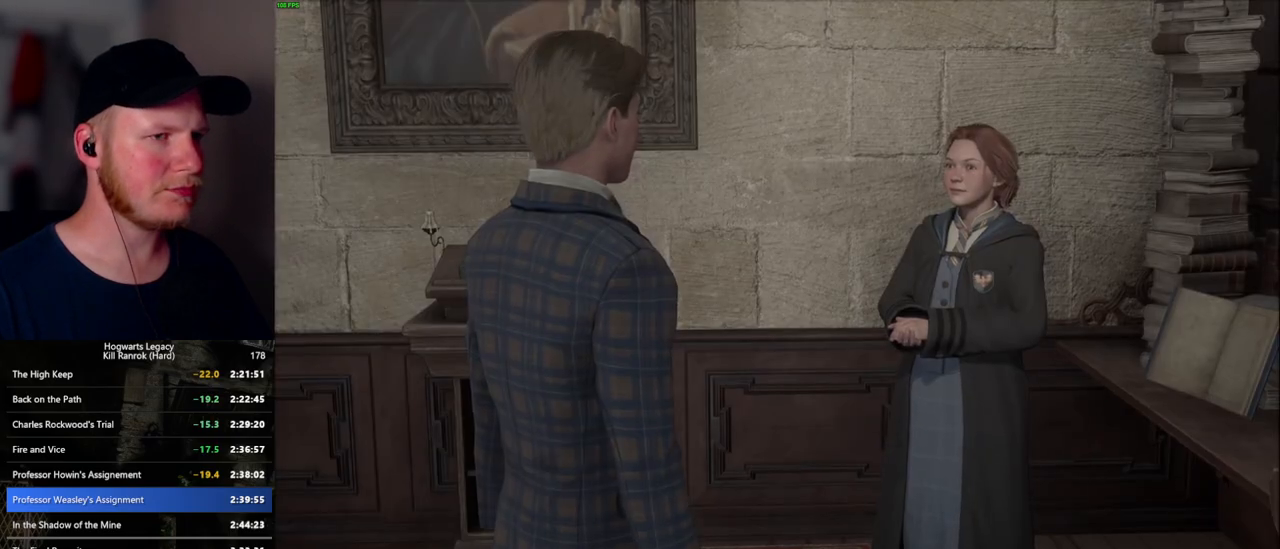
Gameplay with keyboard and mouse; each line is a JSON object with the keys and mouse buttons held at the frame after it. "events" lists presses ("down") and releases ("up") of ".", "/", "0", "1", "2", "3", "4", "5", "6", "7", "8", "9", "a", "alt_l", "alt_r", "b", "backslash", "backspace", "c", "caps_lock", "comma", "ctrl_l", "ctrl_r", "d", "e", "equals", "escape", "f", "f1", "f10", "f11", "f12", "f2", "f3", "f4", "f5", "f6", "f7", "f8", "f9", "g", "h", "i", "j", "k", "l", "lbracket", "m", "minus", "n", "o", "p", "q", "quote", "r", "rbracket", "return", "s", "semicolon", "shift_l", "shift_r", "space", "super_l", "super_r", "t", "tab", "tilde", "u", "v", "w", "x", "y", "z", "mouse_left", "mouse_wheel", "mouse_right", "mouse_mb4" and "mouse_mb5" between this image and that frame as [ms after this image, input, new state], when the widget could be followed in between. "mouse_left", "mouse_wheel", "mouse_right", "mouse_mb4", "mouse_mb5" = the "left", "wheel", "right", "mb4", "mb5" buttons of the "mouse" list. No other keys are recorded. "wheel" means that the mouse wheel is clicked or scrolled. Mouse movement is not recorded.
{"keys": [], "mouse": [], "events": [[34, "mouse_wheel", "up"], [34, "q", "up"], [34, "space", "up"], [134, "q", "down"], [150, "space", "down"], [184, "q", "up"], [184, "space", "up"], [234, "mouse_wheel", "down"], [284, "q", "down"], [300, "mouse_wheel", "up"], [300, "space", "down"], [317, "mouse_wheel", "down"], [350, "mouse_wheel", "up"], [350, "space", "up"], [384, "q", "up"]]}
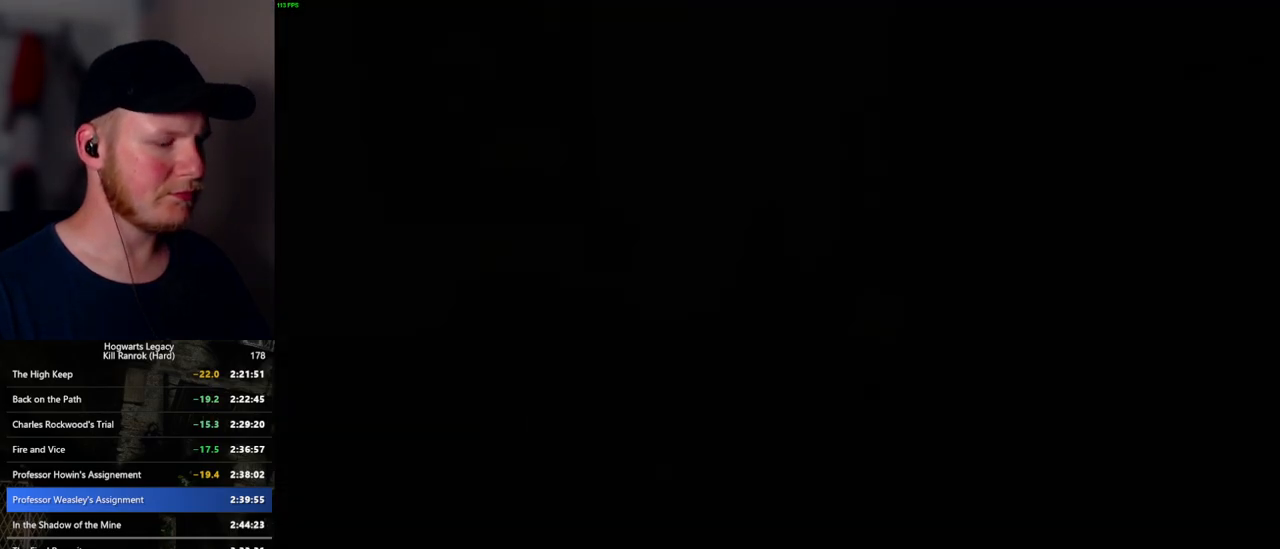
{"keys": [], "mouse": [], "events": [[217, "r", "down"], [284, "r", "up"], [367, "r", "down"], [434, "r", "up"]]}
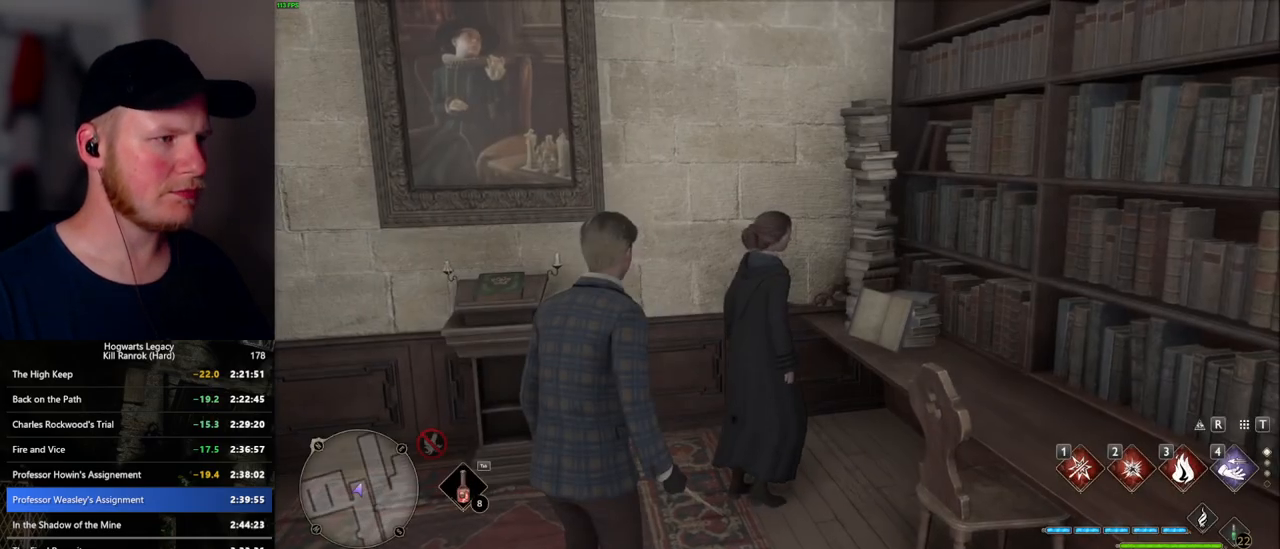
{"keys": ["r"], "mouse": [], "events": [[34, "r", "down"], [84, "r", "up"], [184, "r", "down"], [250, "r", "up"], [334, "r", "down"], [384, "r", "up"], [467, "r", "down"]]}
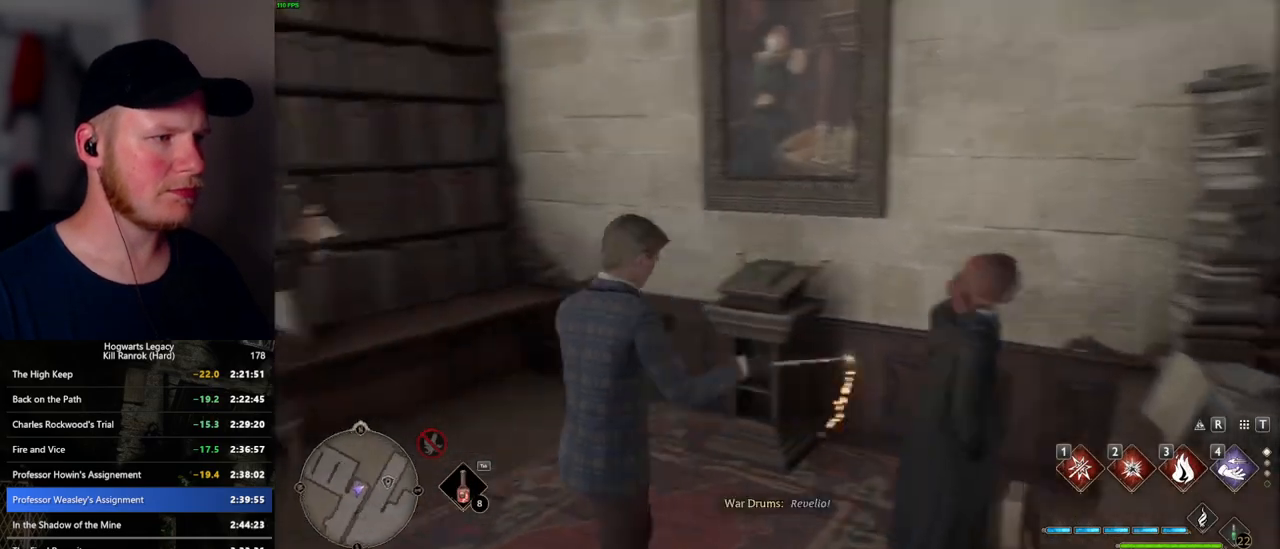
{"keys": [], "mouse": [], "events": [[34, "r", "up"], [117, "r", "down"], [167, "r", "up"]]}
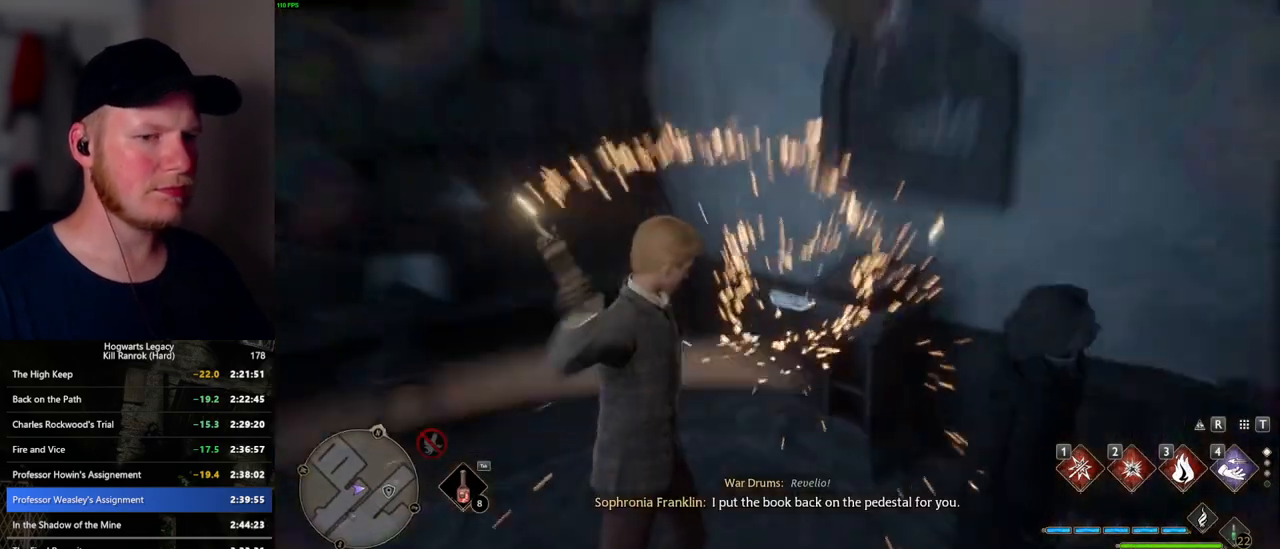
{"keys": ["4"], "mouse": [], "events": [[317, "4", "down"], [400, "4", "up"], [484, "4", "down"]]}
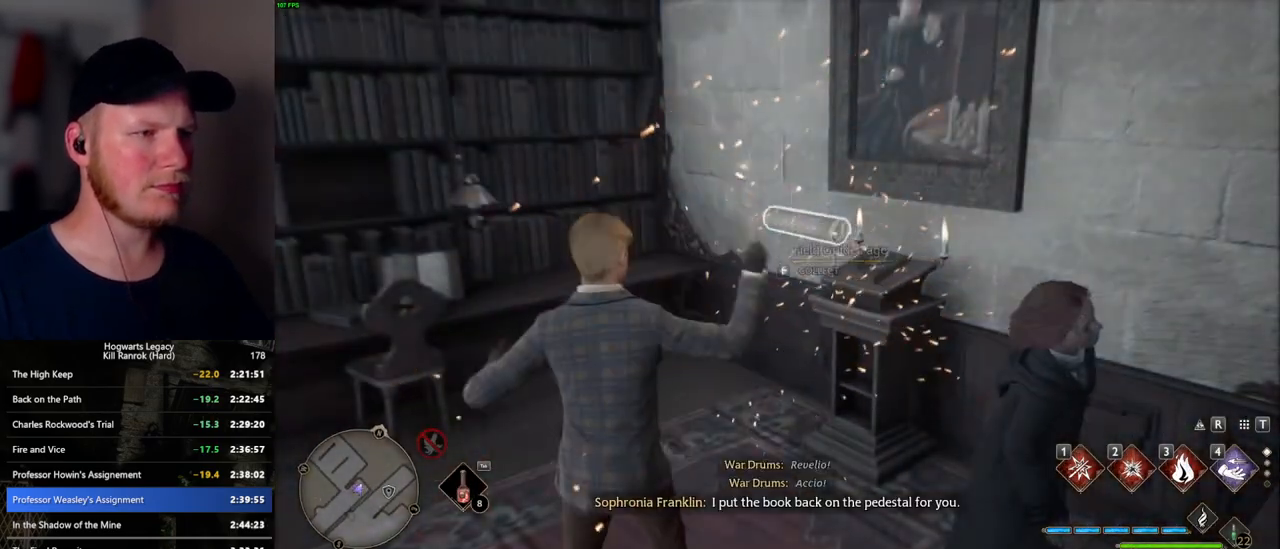
{"keys": [], "mouse": [], "events": [[50, "4", "up"], [117, "4", "down"], [184, "4", "up"]]}
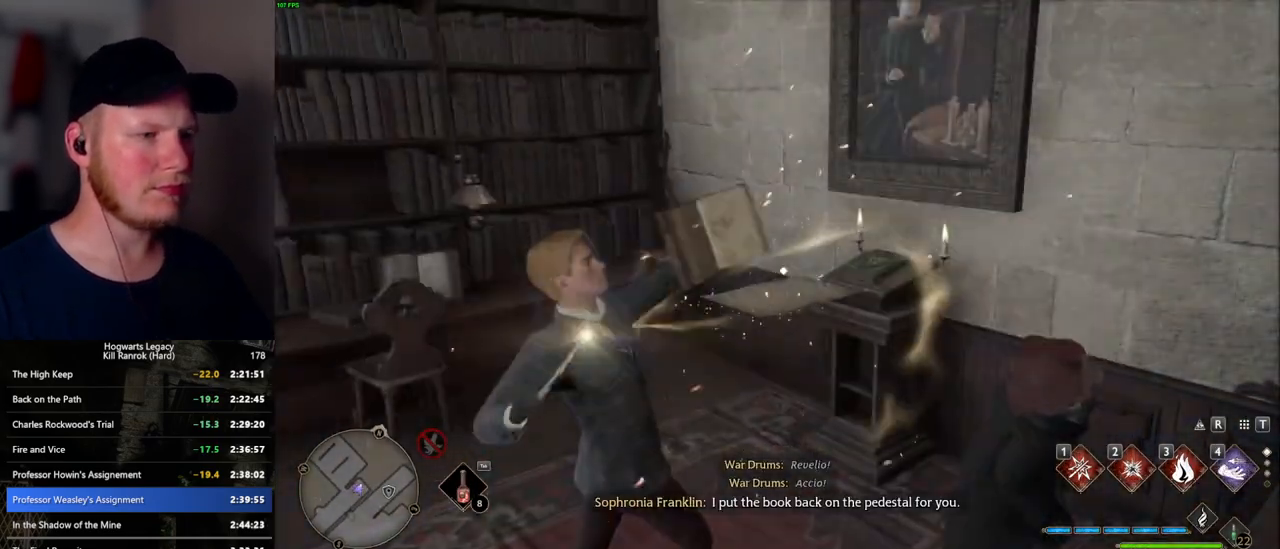
{"keys": ["space"], "mouse": [], "events": [[150, "space", "down"], [234, "space", "up"], [334, "space", "down"], [400, "space", "up"], [484, "space", "down"]]}
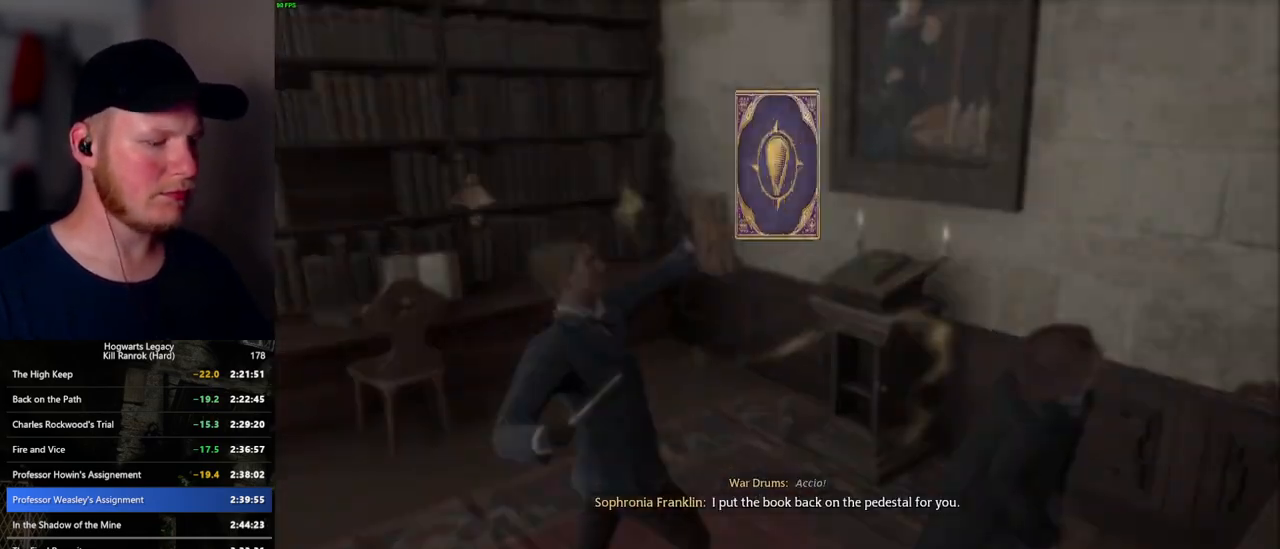
{"keys": [], "mouse": [], "events": [[67, "space", "up"], [150, "space", "down"], [200, "space", "up"], [300, "space", "down"], [367, "space", "up"], [467, "space", "down"], [500, "space", "up"]]}
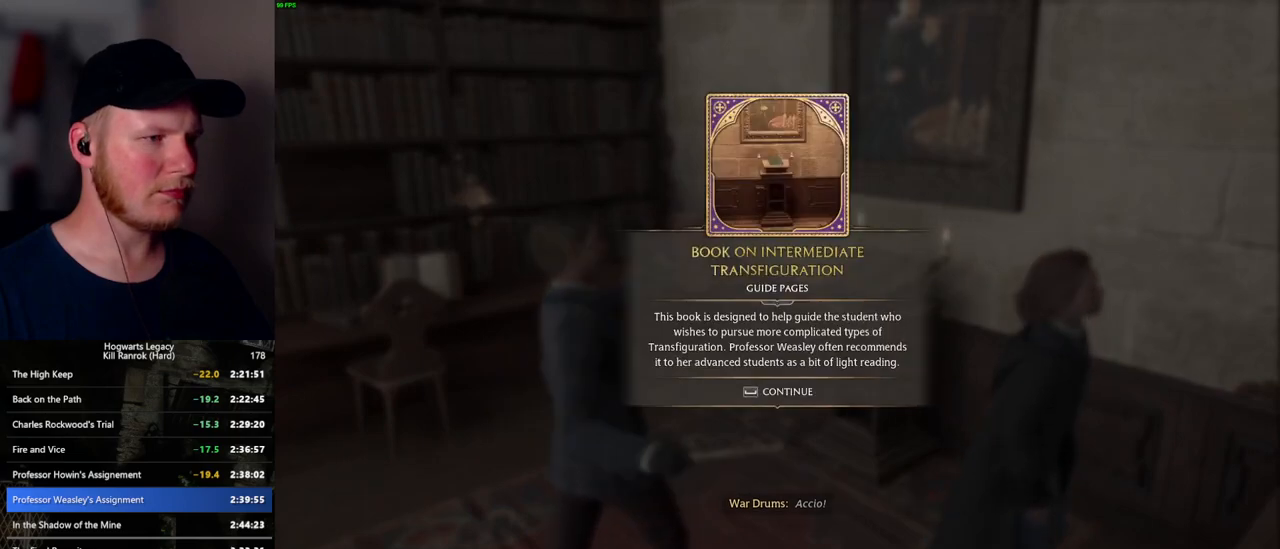
{"keys": [], "mouse": [], "events": [[84, "space", "down"], [167, "space", "up"], [200, "space", "down"], [317, "space", "up"]]}
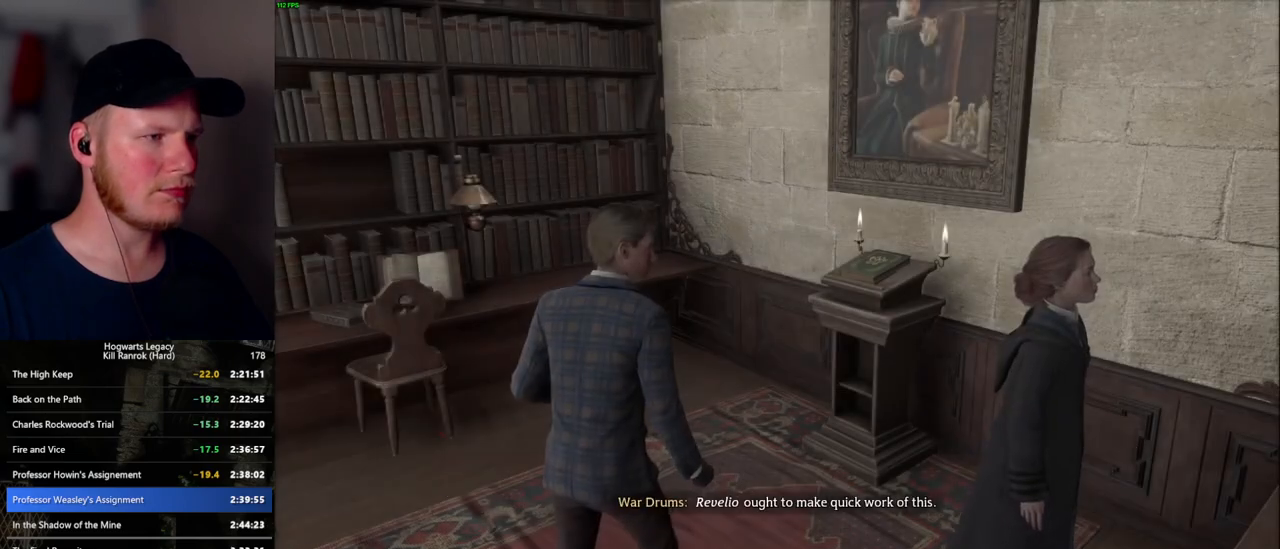
{"keys": [], "mouse": [], "events": [[117, "t", "down"], [200, "t", "up"]]}
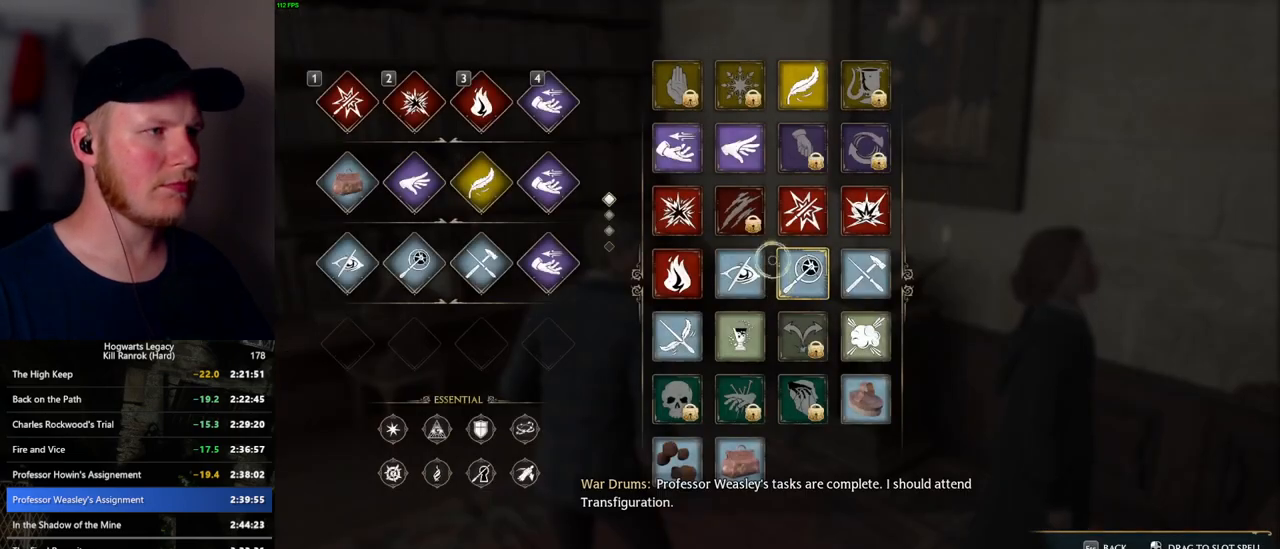
{"keys": [], "mouse": [], "events": []}
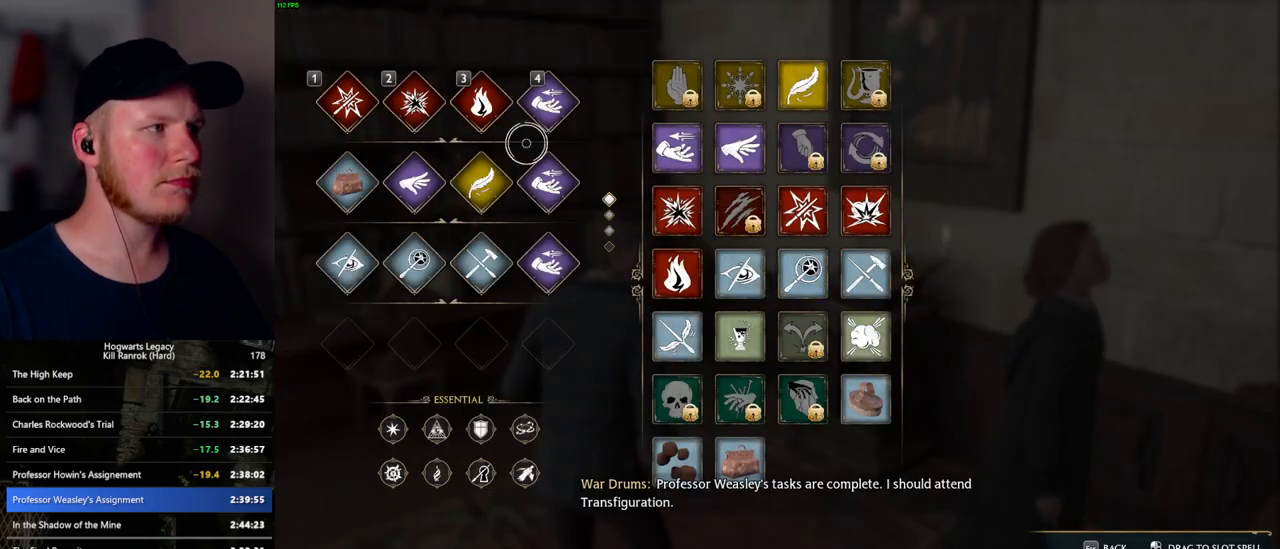
{"keys": [], "mouse": ["left"], "events": [[334, "mouse_left", "down"]]}
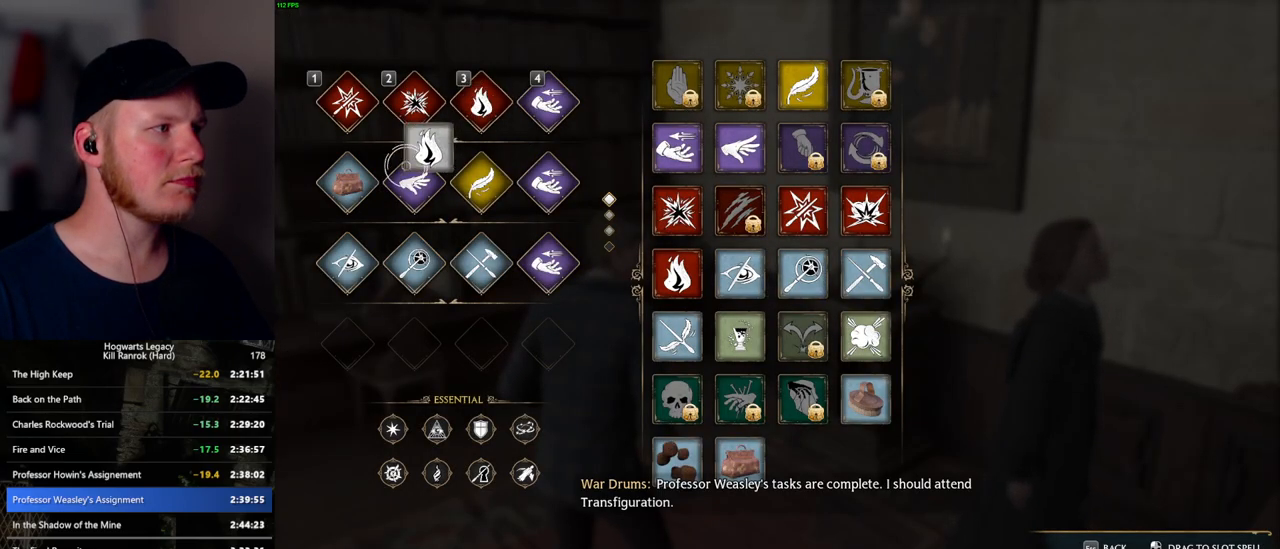
{"keys": [], "mouse": ["left"], "events": []}
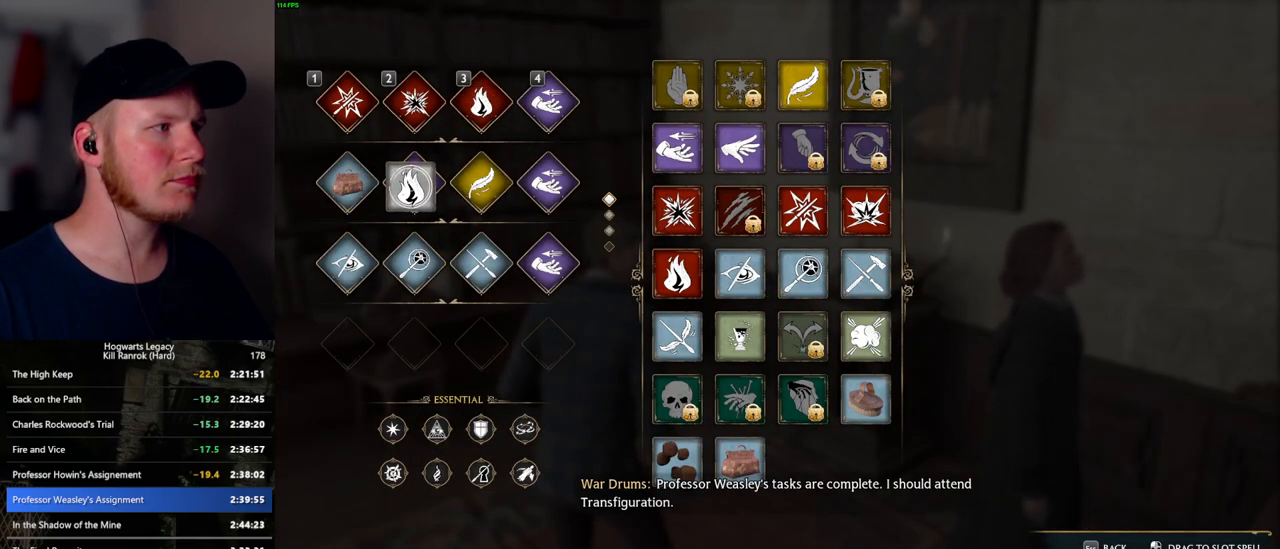
{"keys": [], "mouse": [], "events": [[100, "mouse_left", "up"]]}
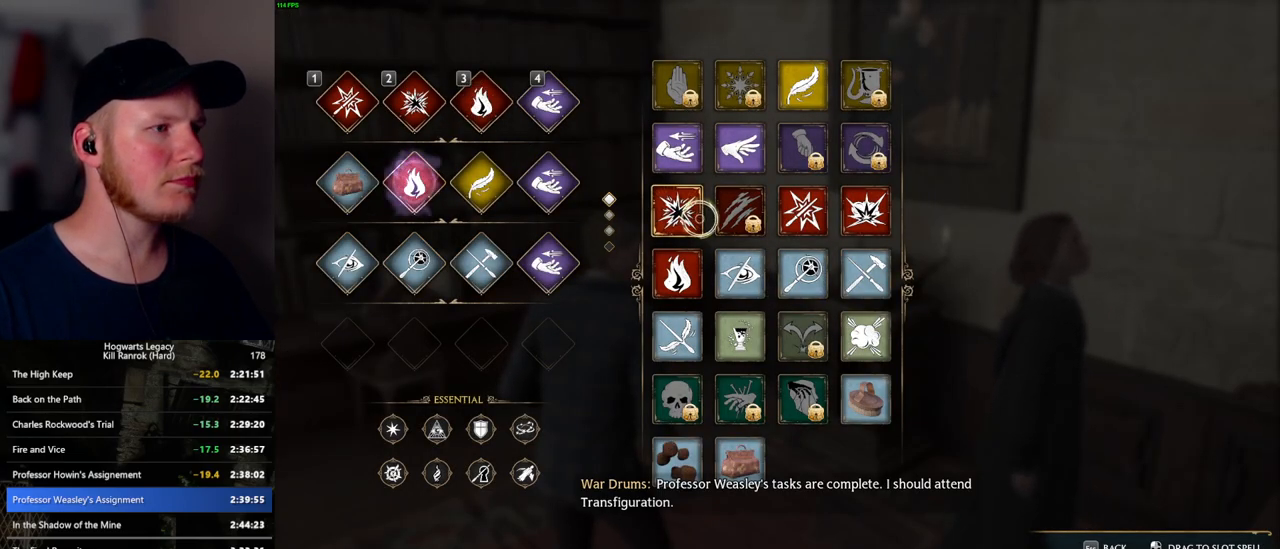
{"keys": [], "mouse": ["left"], "events": [[350, "mouse_left", "down"]]}
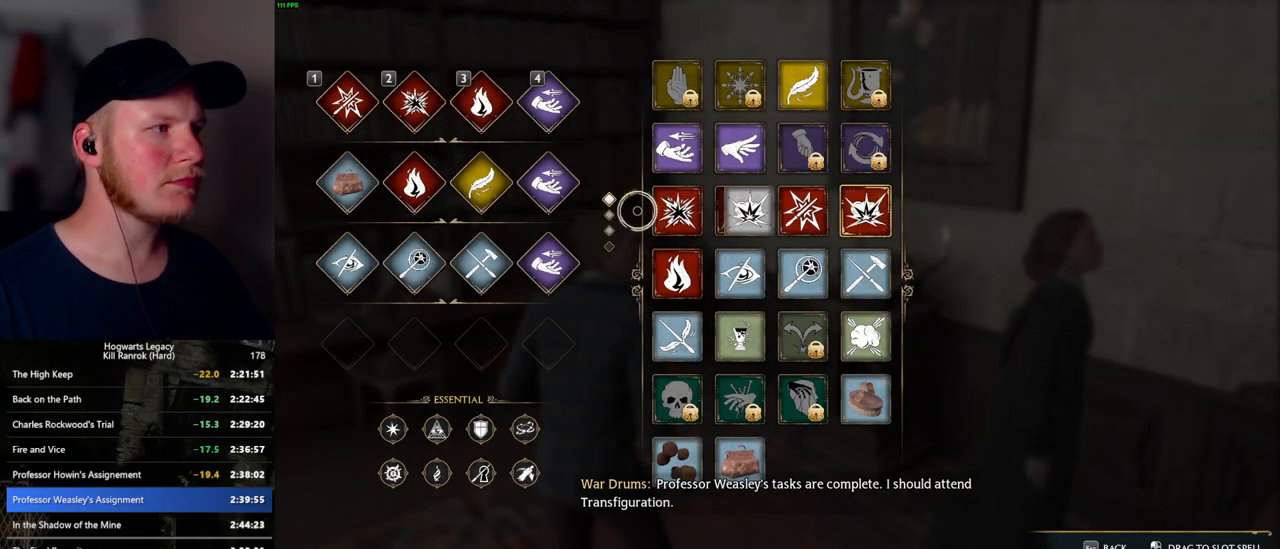
{"keys": [], "mouse": [], "events": [[450, "mouse_left", "up"]]}
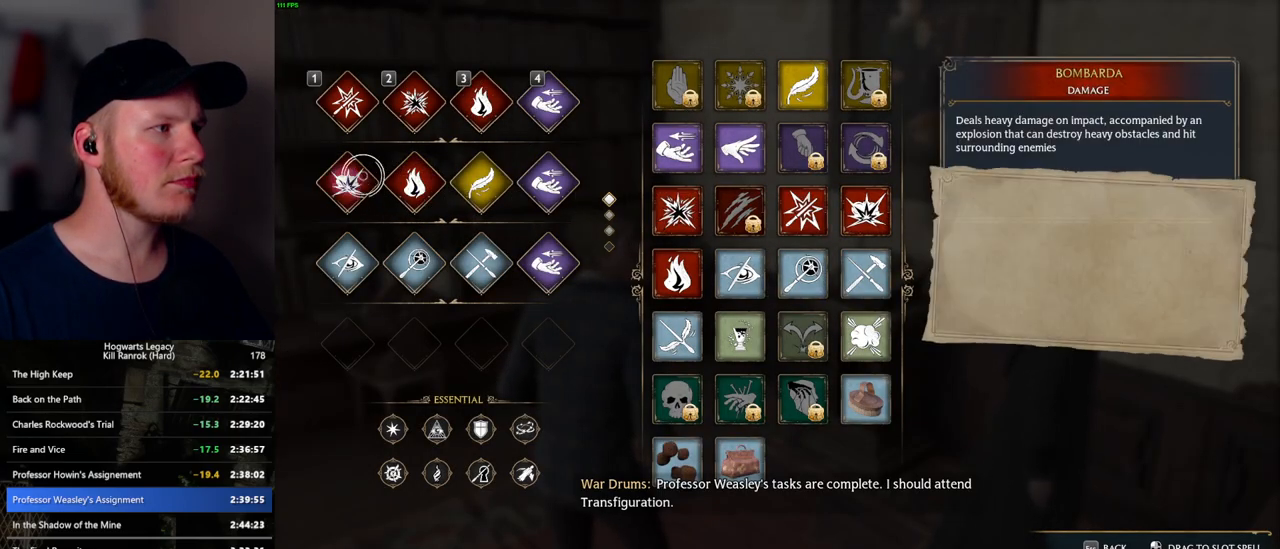
{"keys": [], "mouse": ["left"], "events": [[267, "mouse_left", "down"]]}
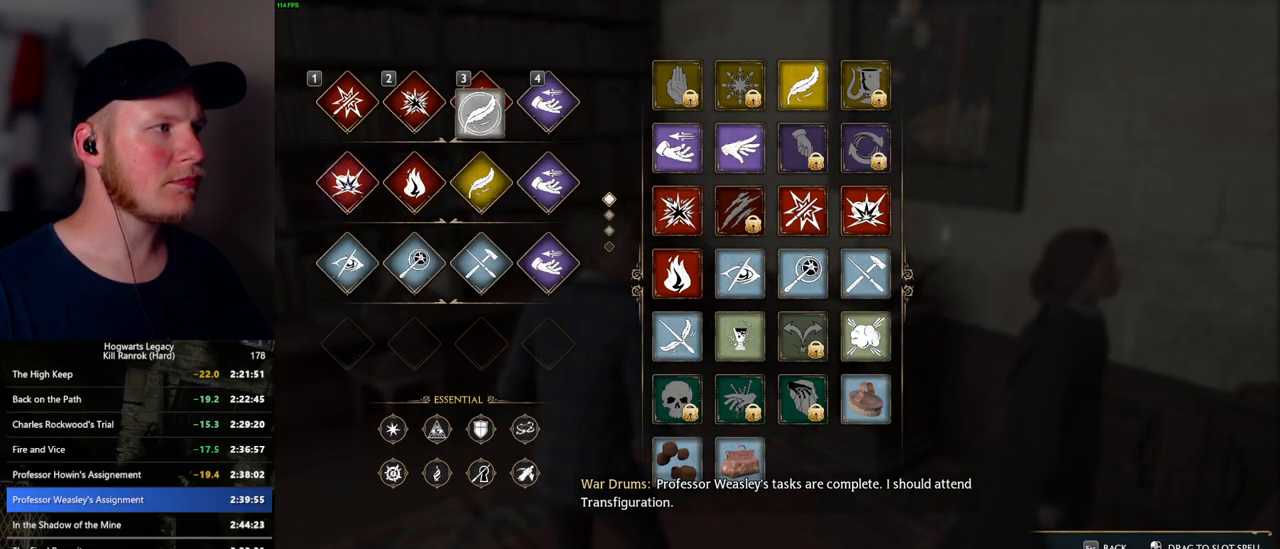
{"keys": [], "mouse": [], "events": [[50, "mouse_left", "up"], [217, "t", "down"], [284, "t", "up"]]}
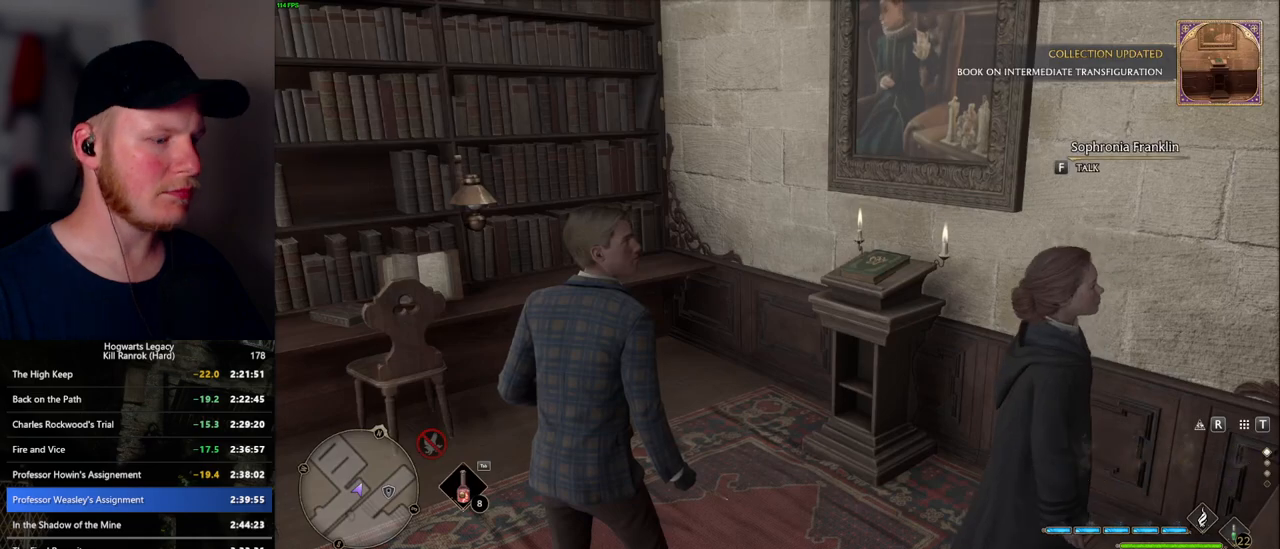
{"keys": [], "mouse": [], "events": [[250, "m", "down"], [367, "m", "up"]]}
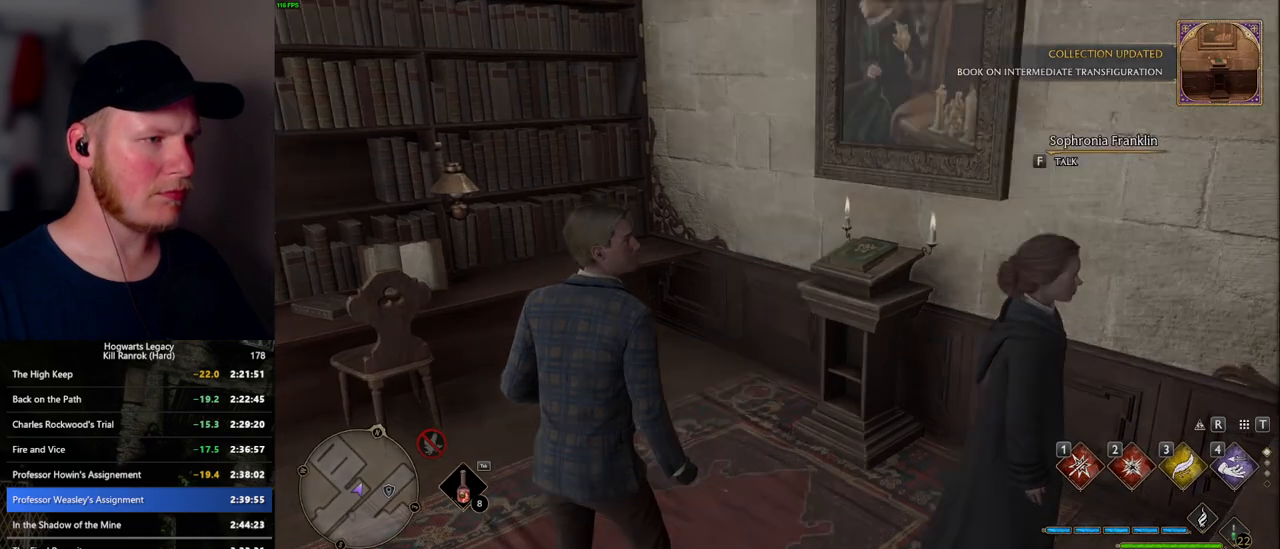
{"keys": [], "mouse": [], "events": []}
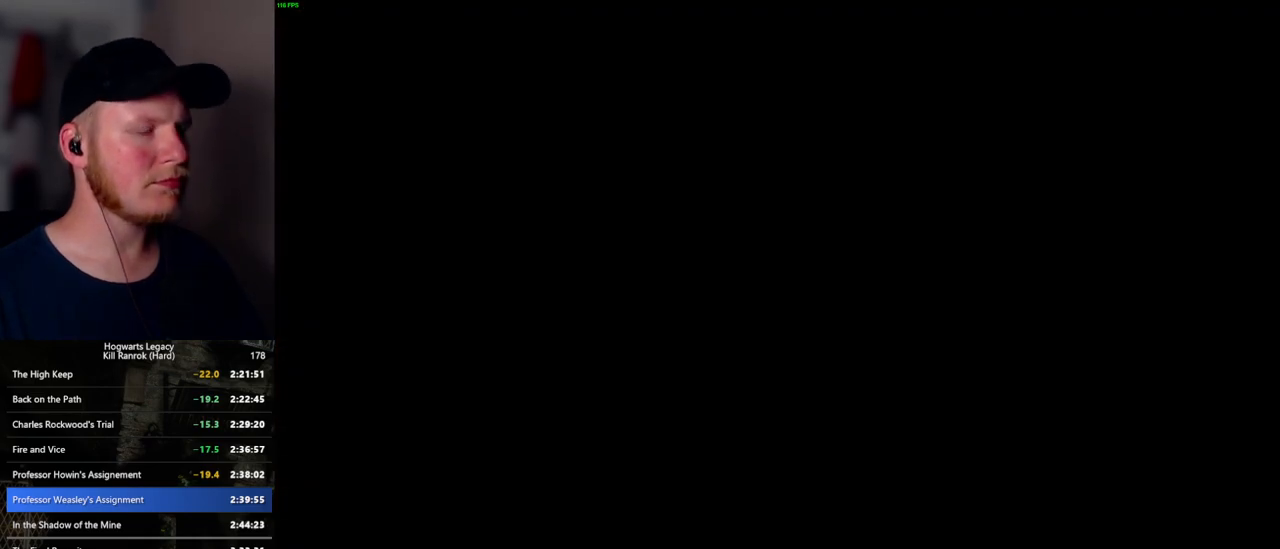
{"keys": [], "mouse": [], "events": []}
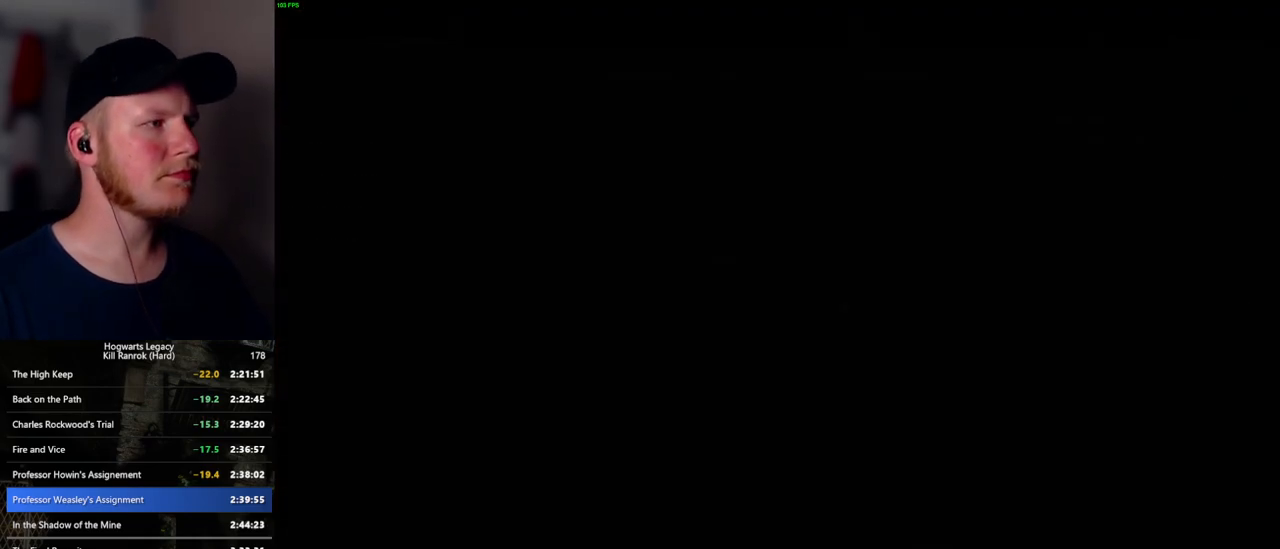
{"keys": [], "mouse": [], "events": []}
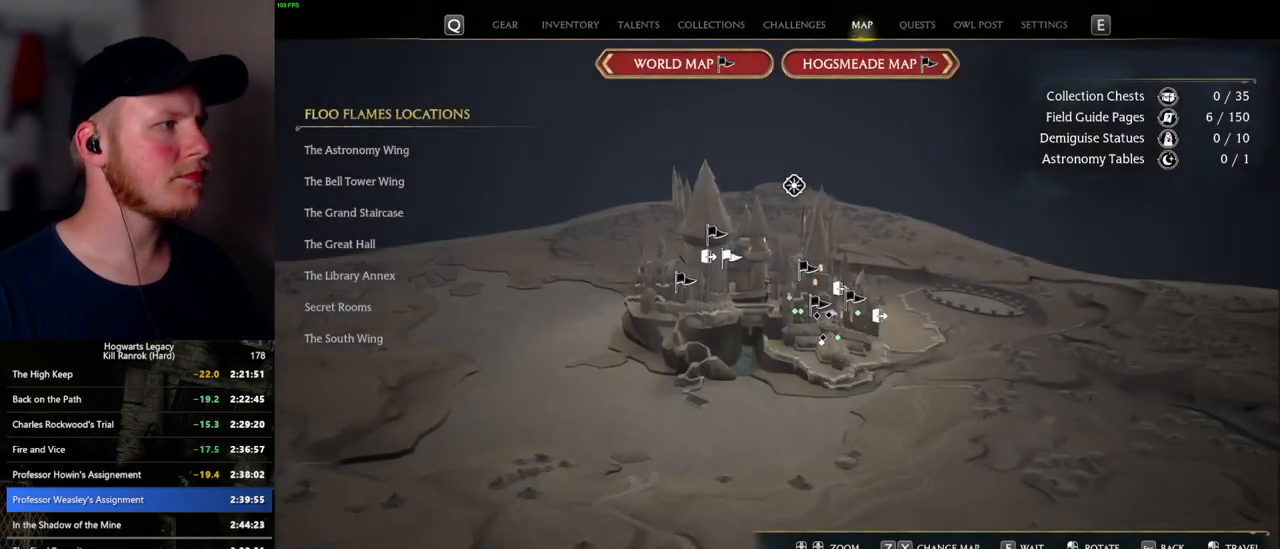
{"keys": [], "mouse": [], "events": []}
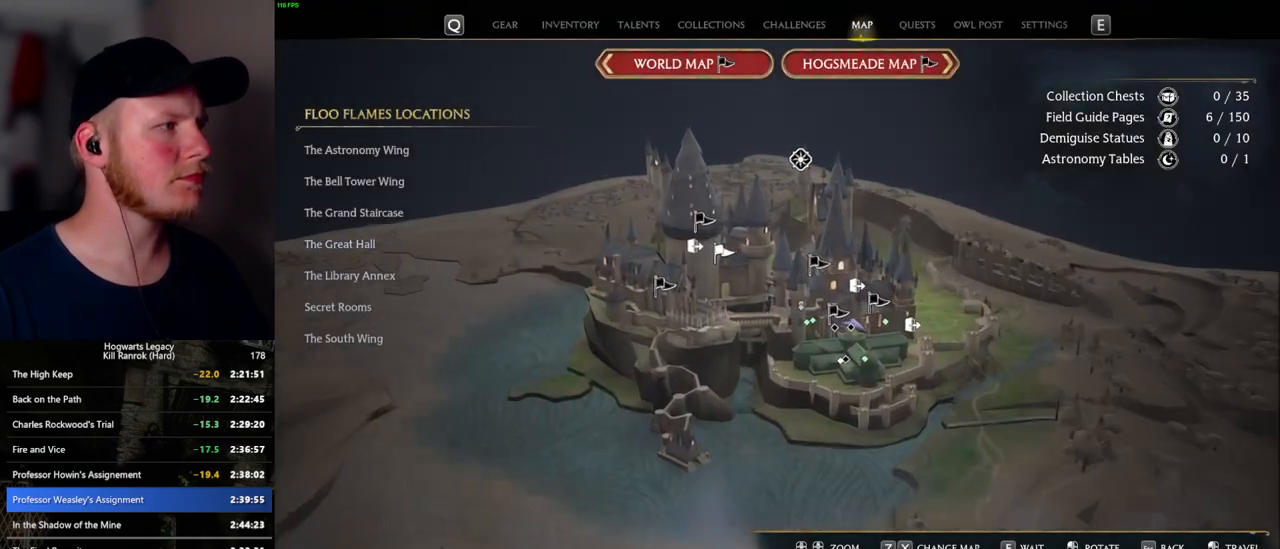
{"keys": [], "mouse": [], "events": []}
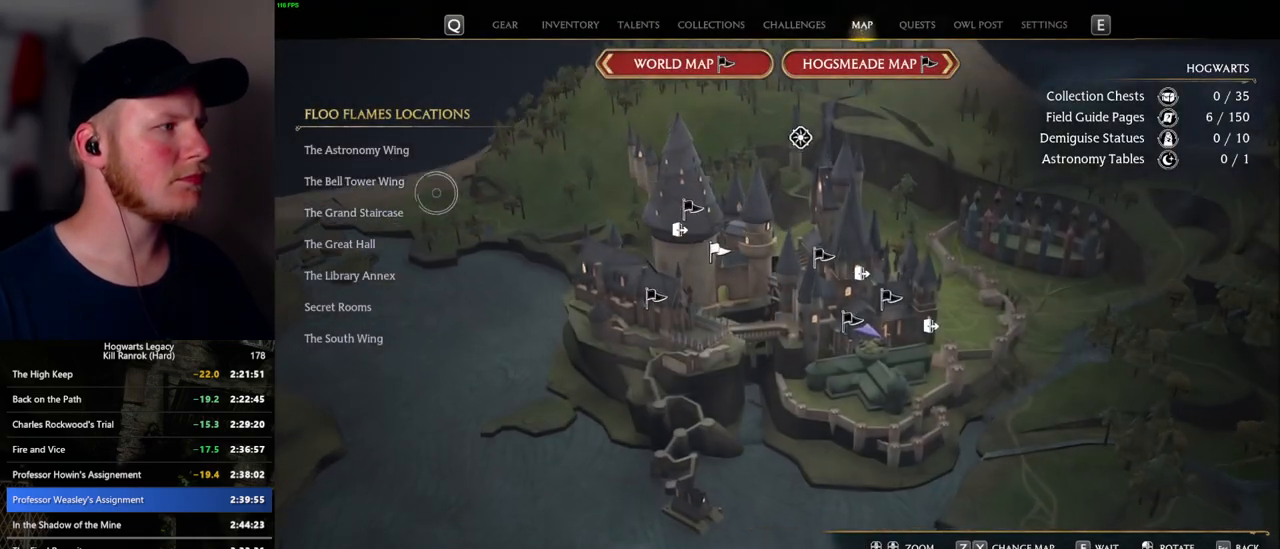
{"keys": [], "mouse": [], "events": [[167, "mouse_left", "down"], [284, "mouse_left", "up"]]}
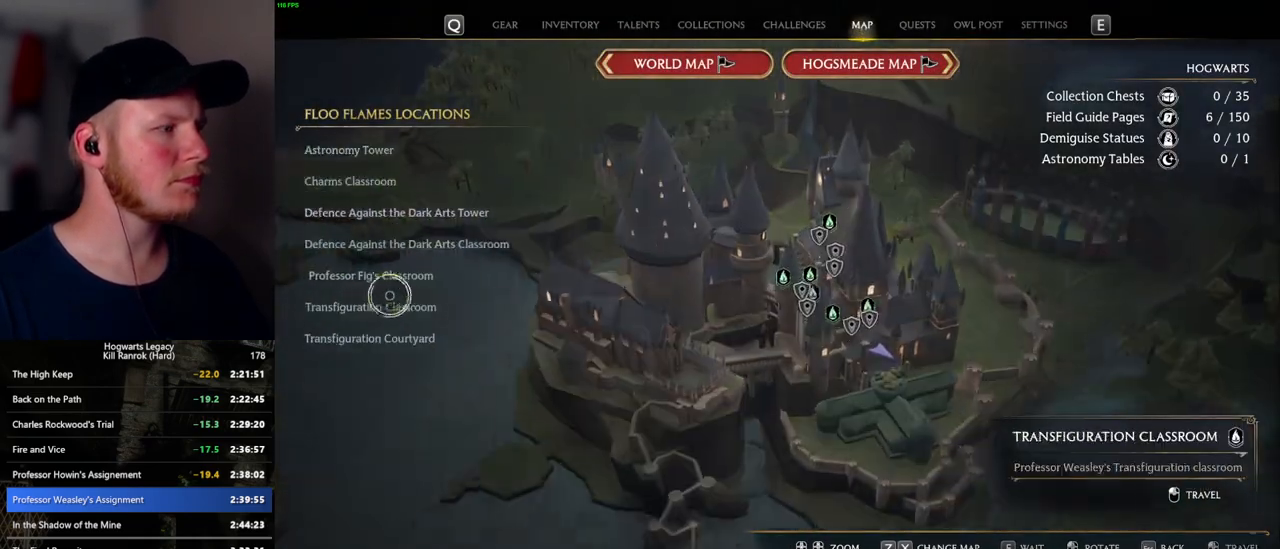
{"keys": [], "mouse": [], "events": [[334, "mouse_left", "down"], [450, "mouse_left", "up"]]}